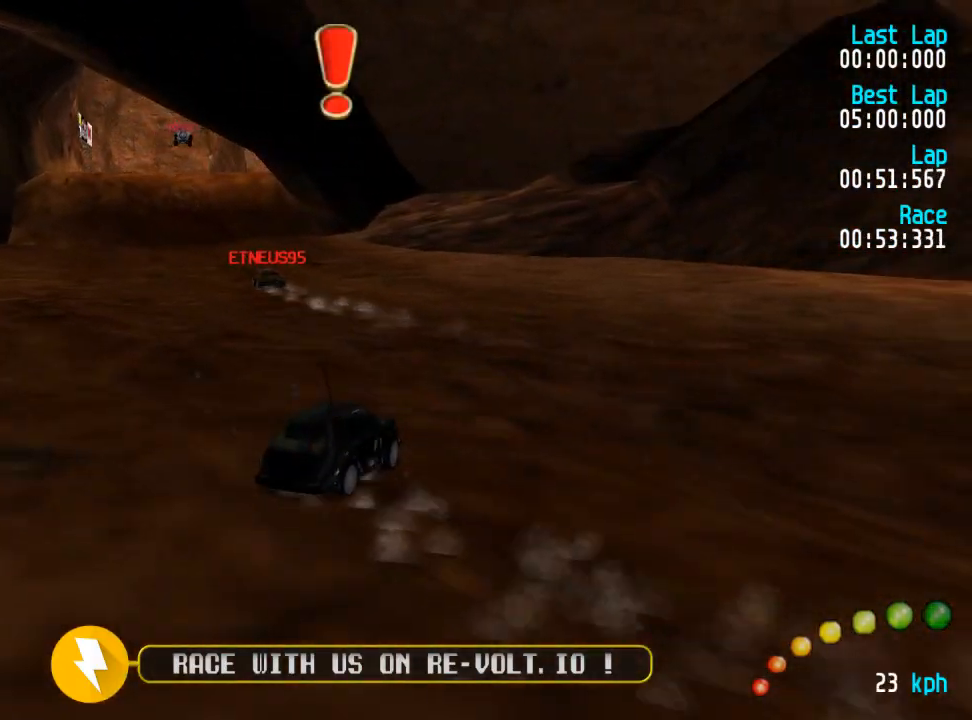
Gameplay with a controller (Xbox layout); each line is a JSON object with the inputs held at the frame after it. "events" lists button and stick changes between this image and that frame as [ms after this image, input, new state], when the widget could be followed in between.
{"buttons": ["A", "DPAD_UP", "DPAD_LEFT"], "left_stick": "center", "right_stick": "center", "events": [[200, "DPAD_UP", "up"], [233, "DPAD_LEFT", "up"], [317, "DPAD_LEFT", "down"], [317, "DPAD_UP", "down"], [383, "DPAD_UP", "up"], [433, "DPAD_LEFT", "up"], [500, "DPAD_LEFT", "down"], [500, "DPAD_UP", "down"]]}
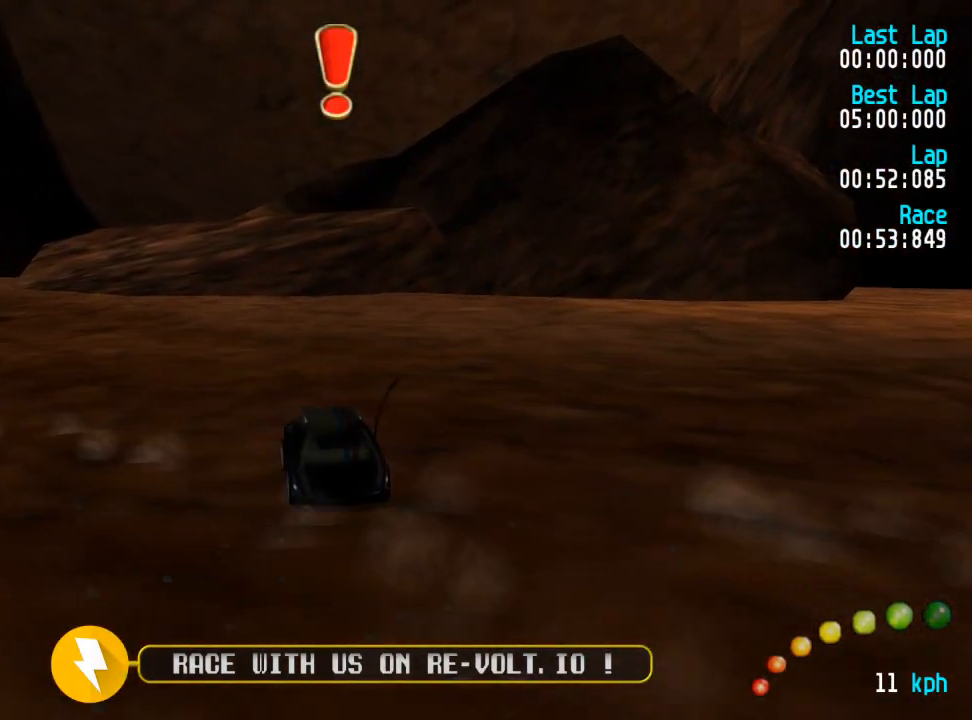
{"buttons": ["A", "DPAD_LEFT"], "left_stick": "center", "right_stick": "center", "events": [[150, "DPAD_UP", "up"], [183, "DPAD_LEFT", "up"], [233, "DPAD_LEFT", "down"], [233, "DPAD_UP", "down"], [350, "DPAD_LEFT", "up"], [350, "DPAD_UP", "up"], [500, "DPAD_LEFT", "down"]]}
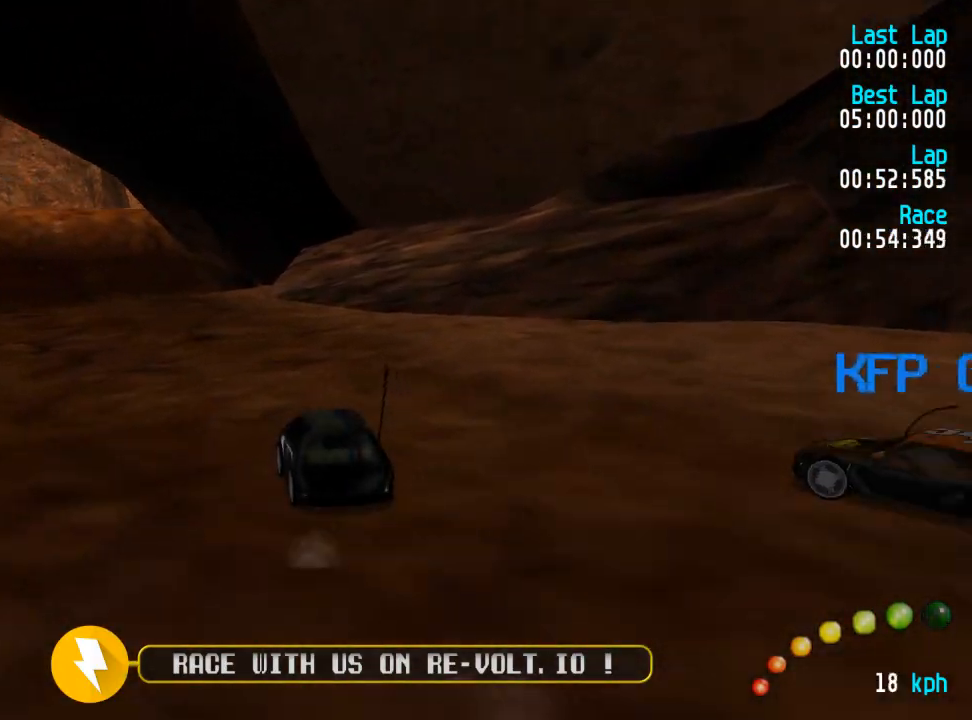
{"buttons": ["A"], "left_stick": "center", "right_stick": "center", "events": [[33, "DPAD_UP", "down"], [50, "DPAD_UP", "up"], [67, "DPAD_LEFT", "up"], [183, "DPAD_LEFT", "down"], [183, "DPAD_UP", "down"], [267, "DPAD_LEFT", "up"], [267, "DPAD_UP", "up"]]}
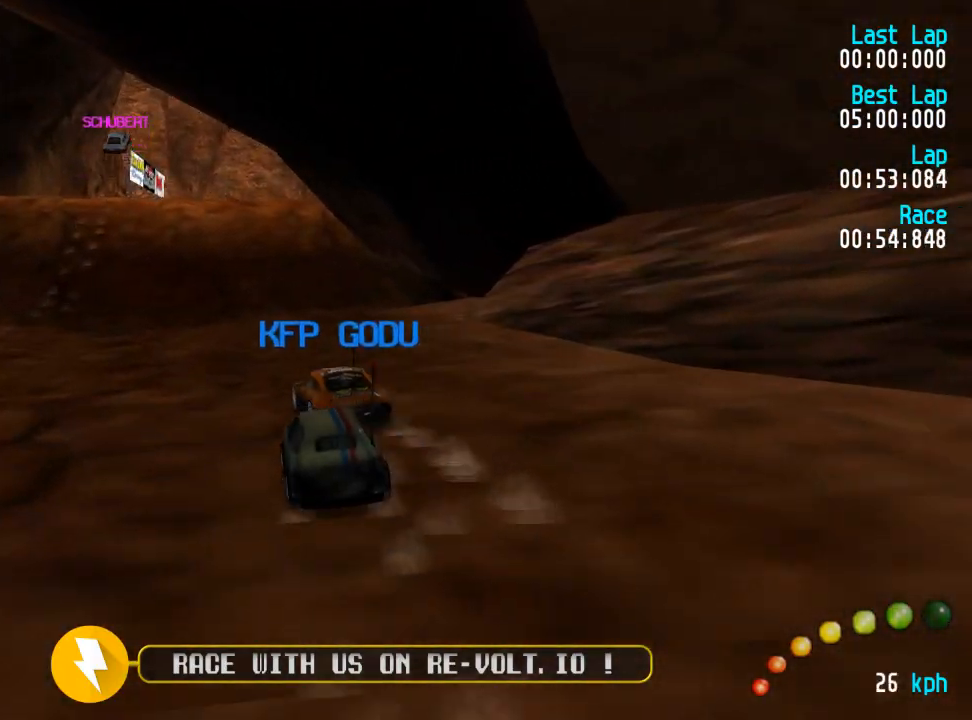
{"buttons": ["A"], "left_stick": "center", "right_stick": "center", "events": [[17, "DPAD_LEFT", "down"], [17, "DPAD_UP", "down"], [83, "DPAD_LEFT", "up"], [83, "DPAD_UP", "up"], [350, "DPAD_RIGHT", "down"], [383, "DPAD_RIGHT", "up"]]}
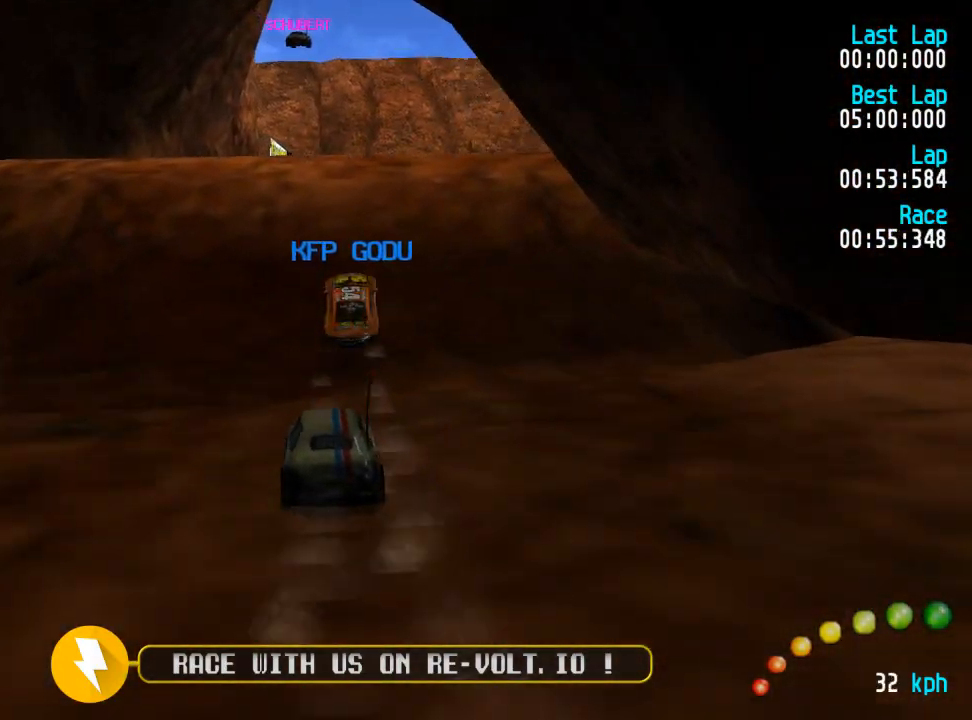
{"buttons": ["A"], "left_stick": "center", "right_stick": "center", "events": []}